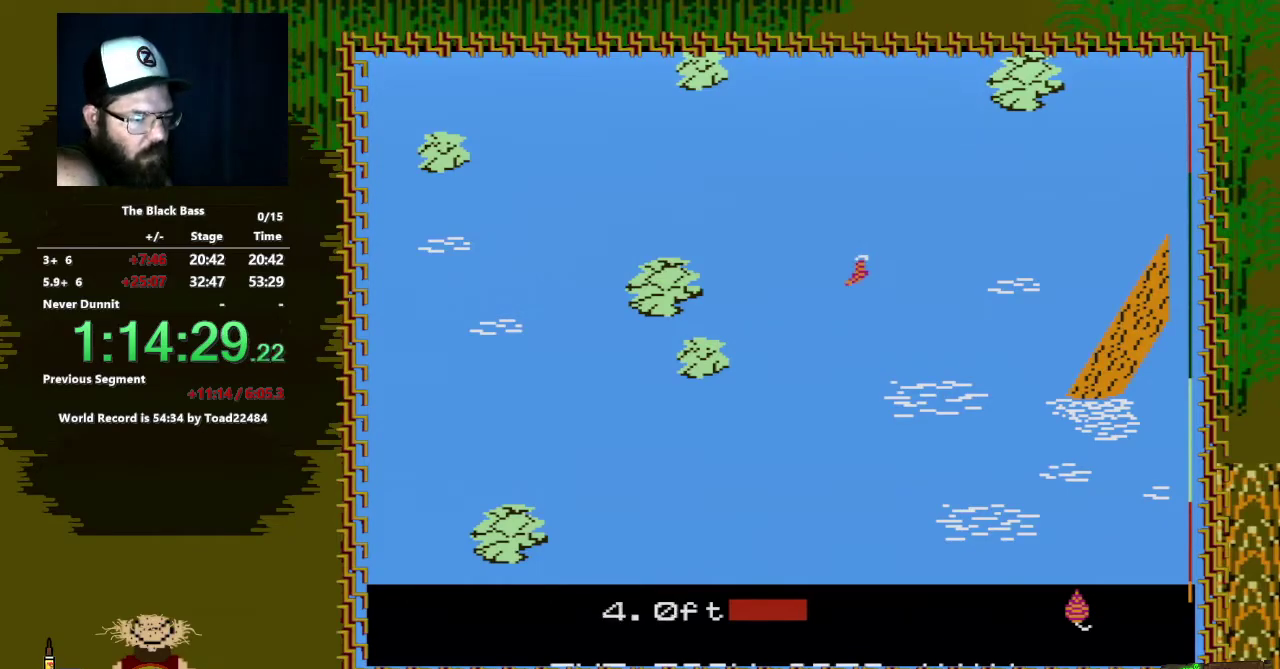
Gameplay with a controller (Nintendo layout); each line is a JSON object with the inputs held at the frame after it. "events" lists button and stick changes between this image and that frame as [ms after this image, input, new state], when the widget could be followed in between. Not read: L3 R3.
{"buttons": ["DPAD_RIGHT"], "events": [[233, "DPAD_RIGHT", "down"]]}
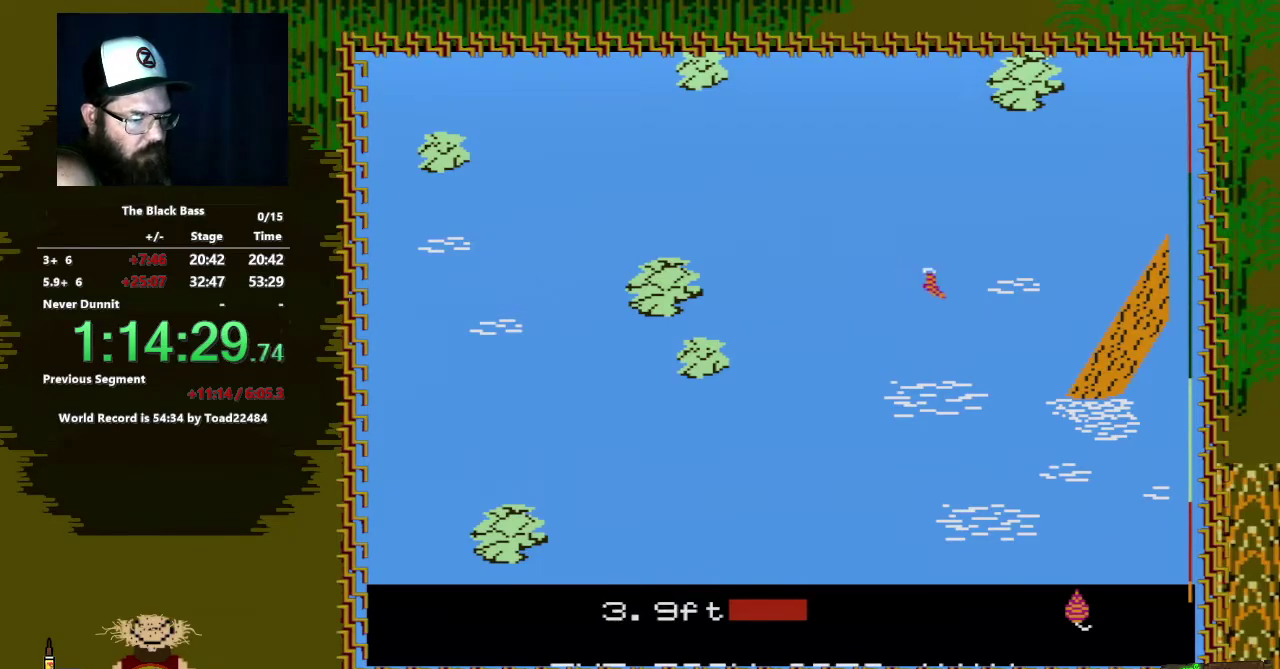
{"buttons": ["DPAD_LEFT"], "events": [[83, "DPAD_RIGHT", "up"], [300, "DPAD_LEFT", "down"]]}
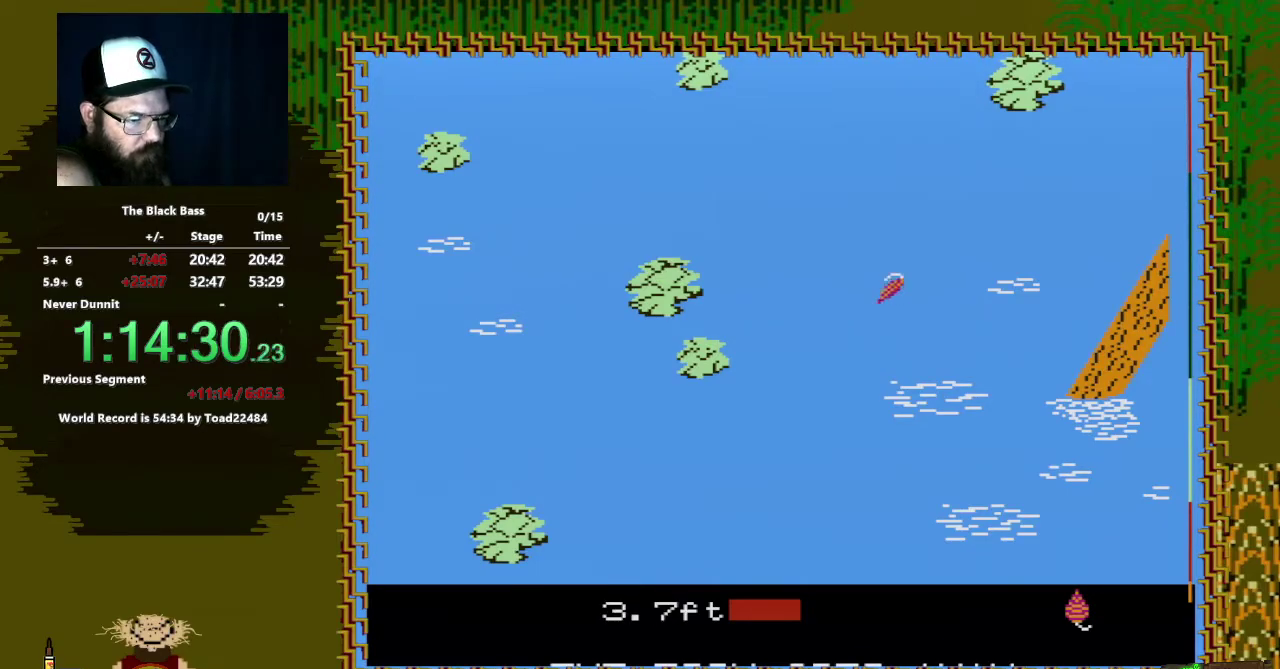
{"buttons": ["DPAD_UP"], "events": [[150, "DPAD_LEFT", "up"], [367, "DPAD_UP", "down"]]}
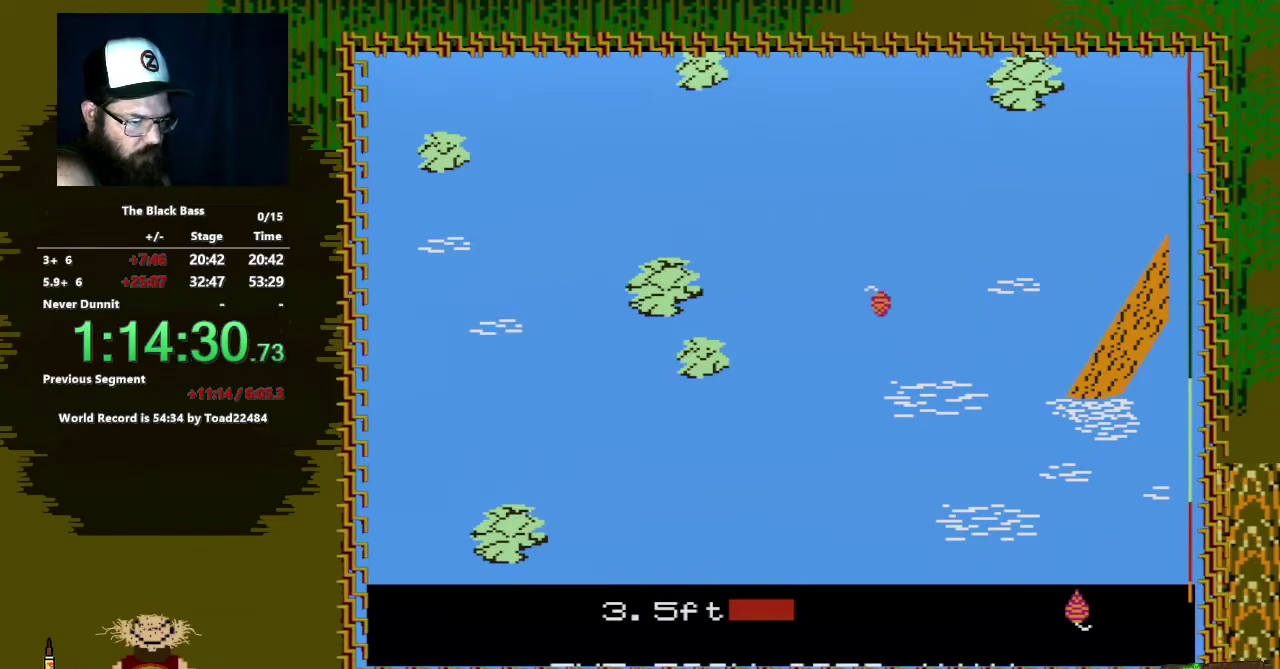
{"buttons": [], "events": [[267, "DPAD_UP", "up"]]}
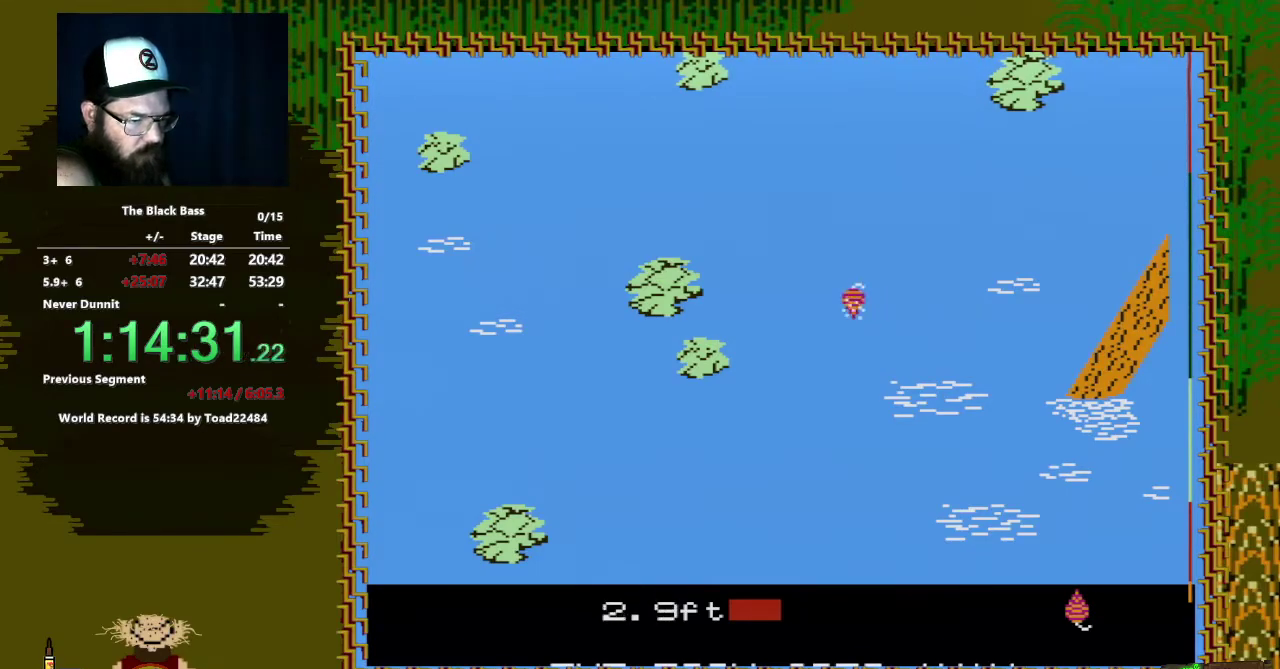
{"buttons": [], "events": []}
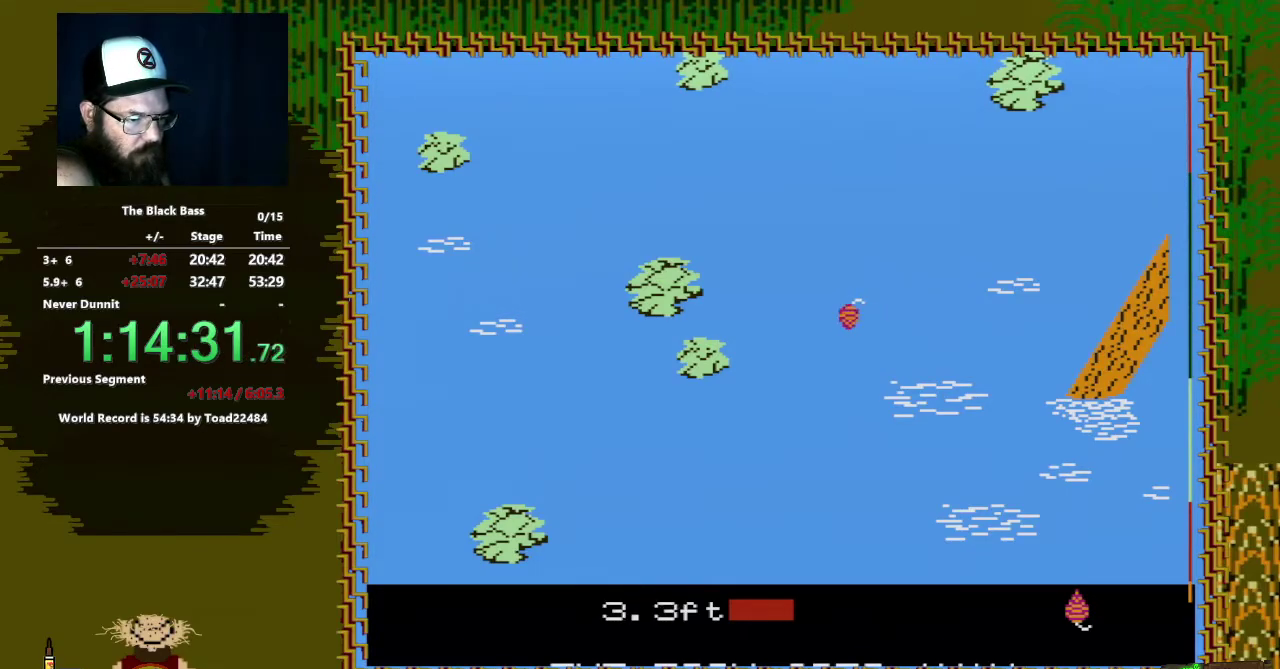
{"buttons": [], "events": [[67, "DPAD_LEFT", "down"], [500, "DPAD_LEFT", "up"]]}
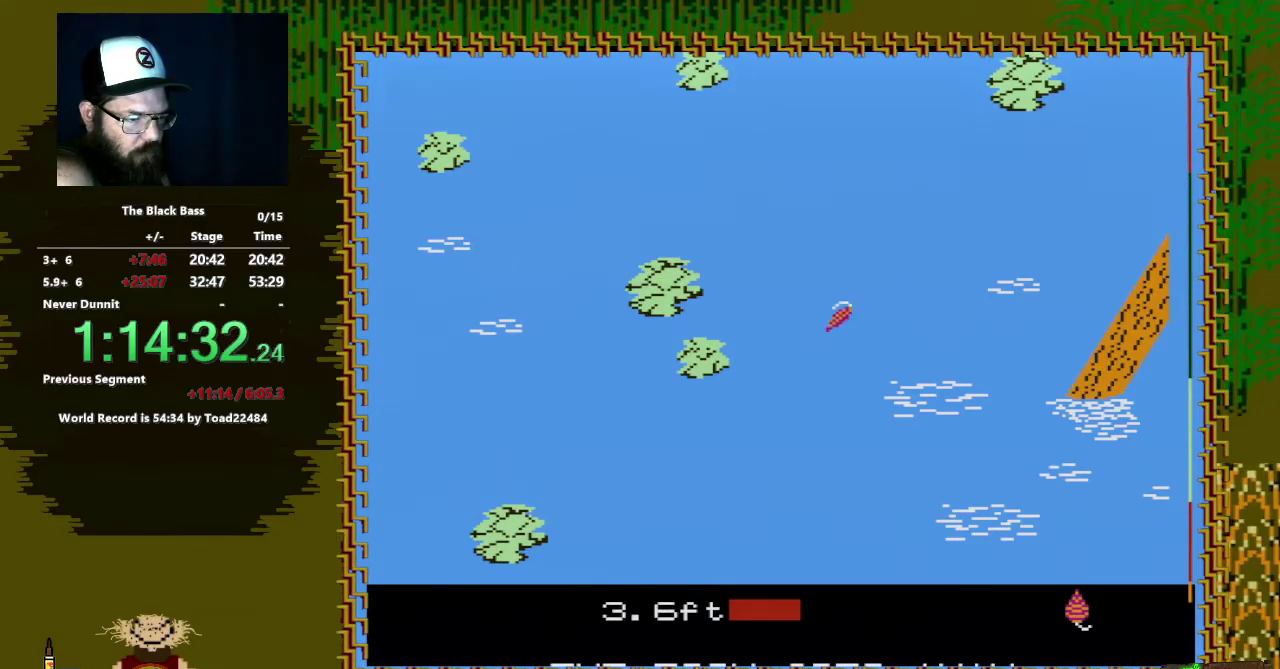
{"buttons": ["DPAD_RIGHT"], "events": [[167, "DPAD_RIGHT", "down"]]}
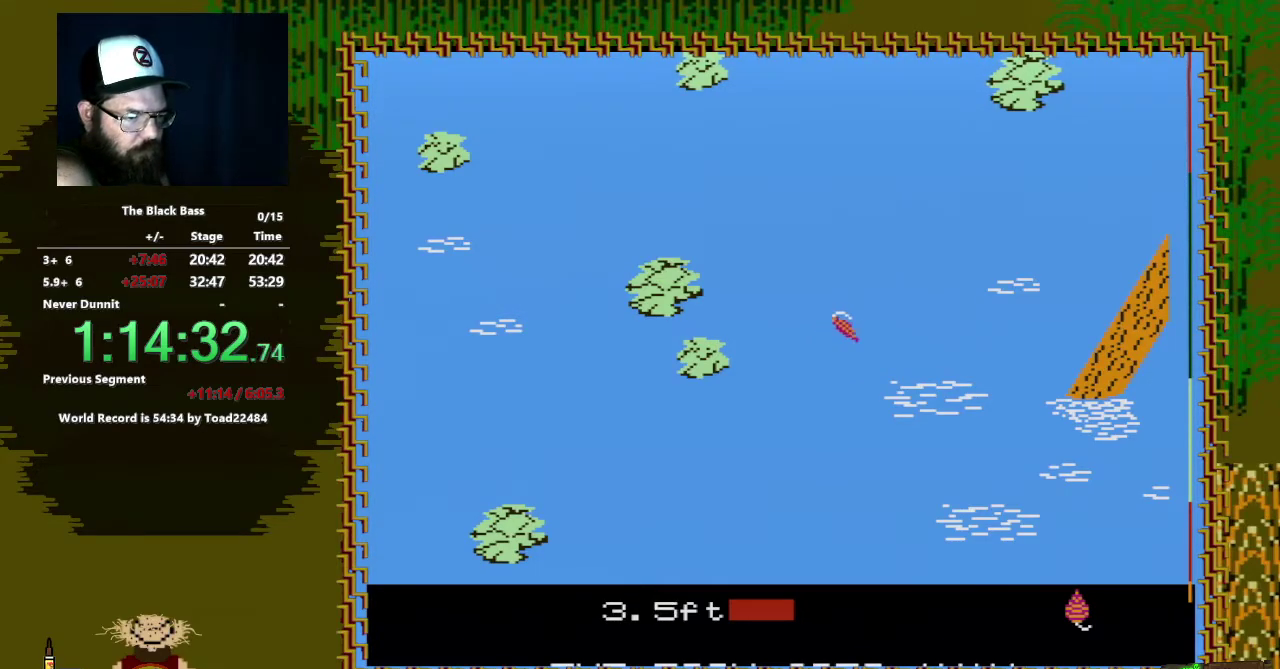
{"buttons": ["DPAD_UP"], "events": [[267, "DPAD_RIGHT", "up"], [400, "DPAD_UP", "down"]]}
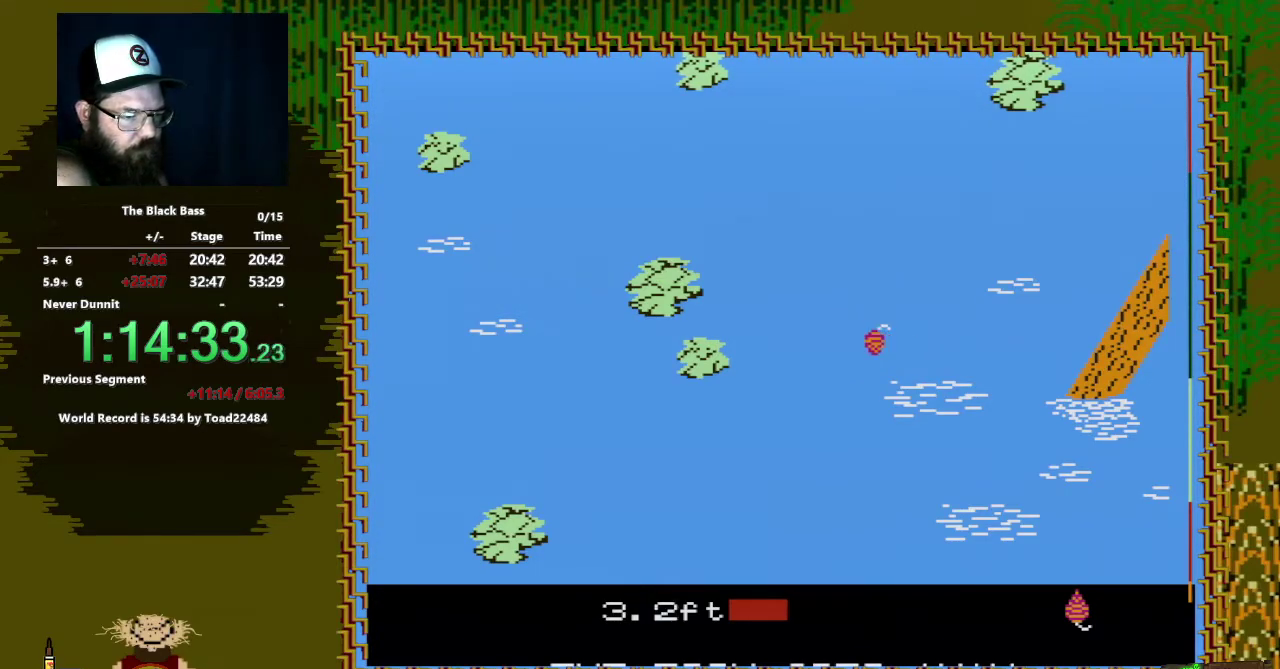
{"buttons": [], "events": [[367, "DPAD_UP", "up"]]}
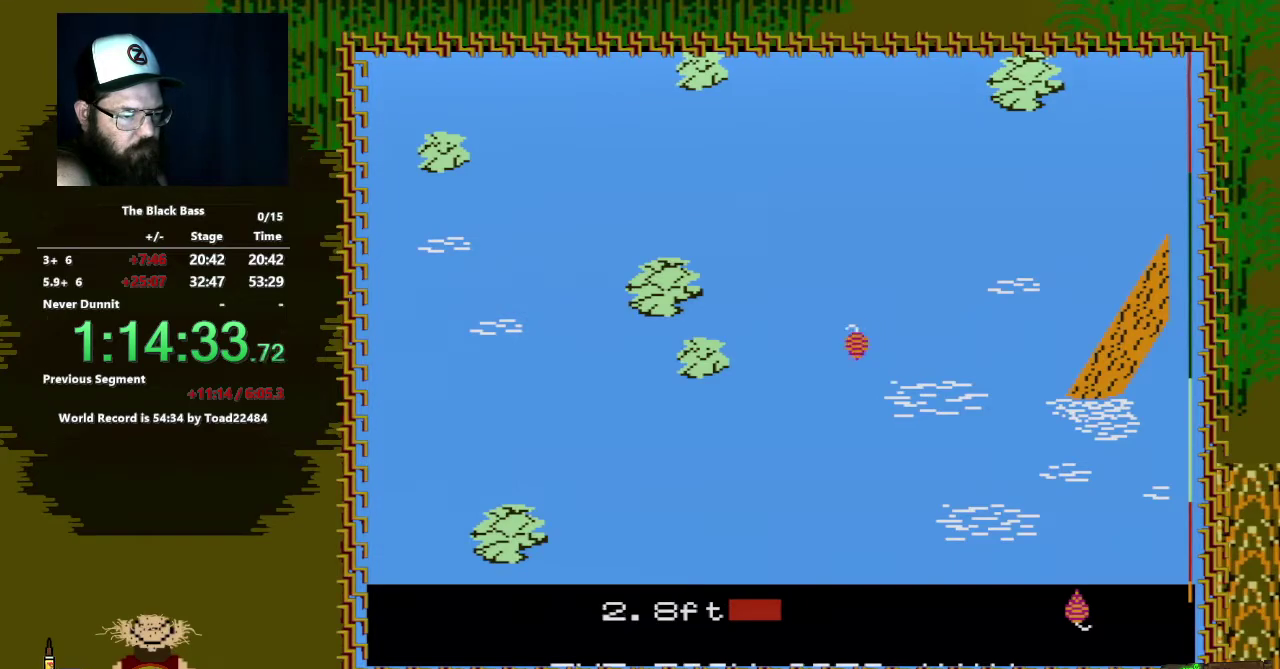
{"buttons": [], "events": []}
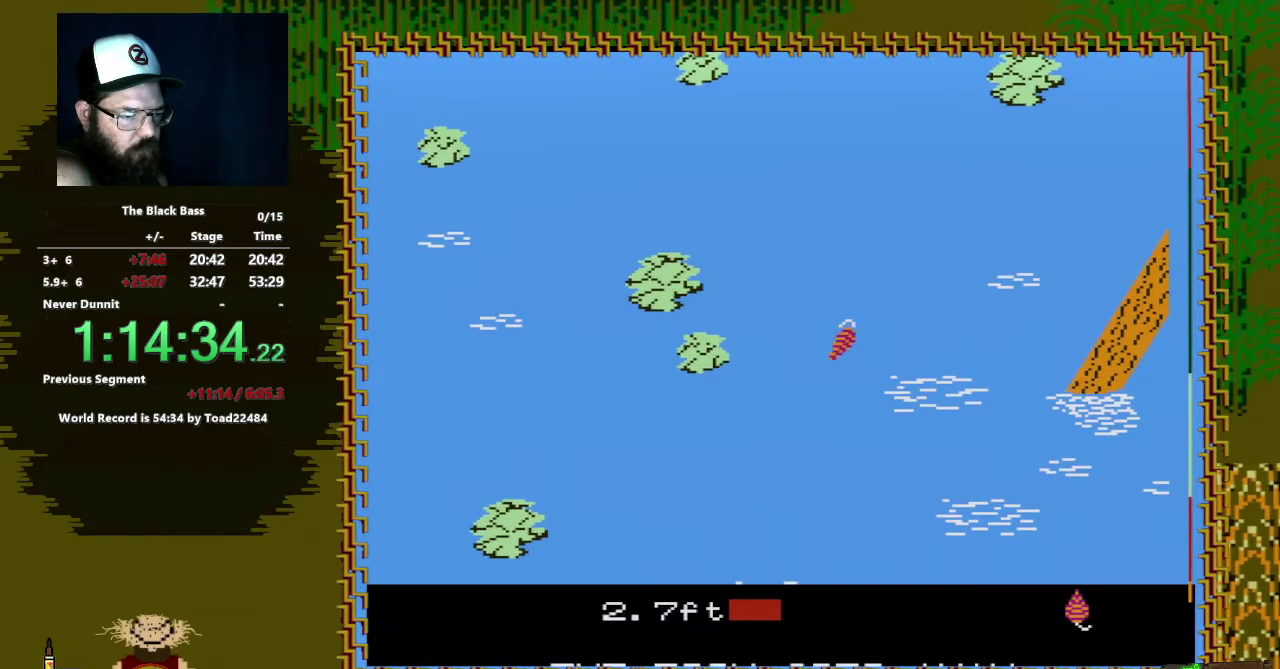
{"buttons": ["DPAD_LEFT"], "events": [[233, "DPAD_LEFT", "down"]]}
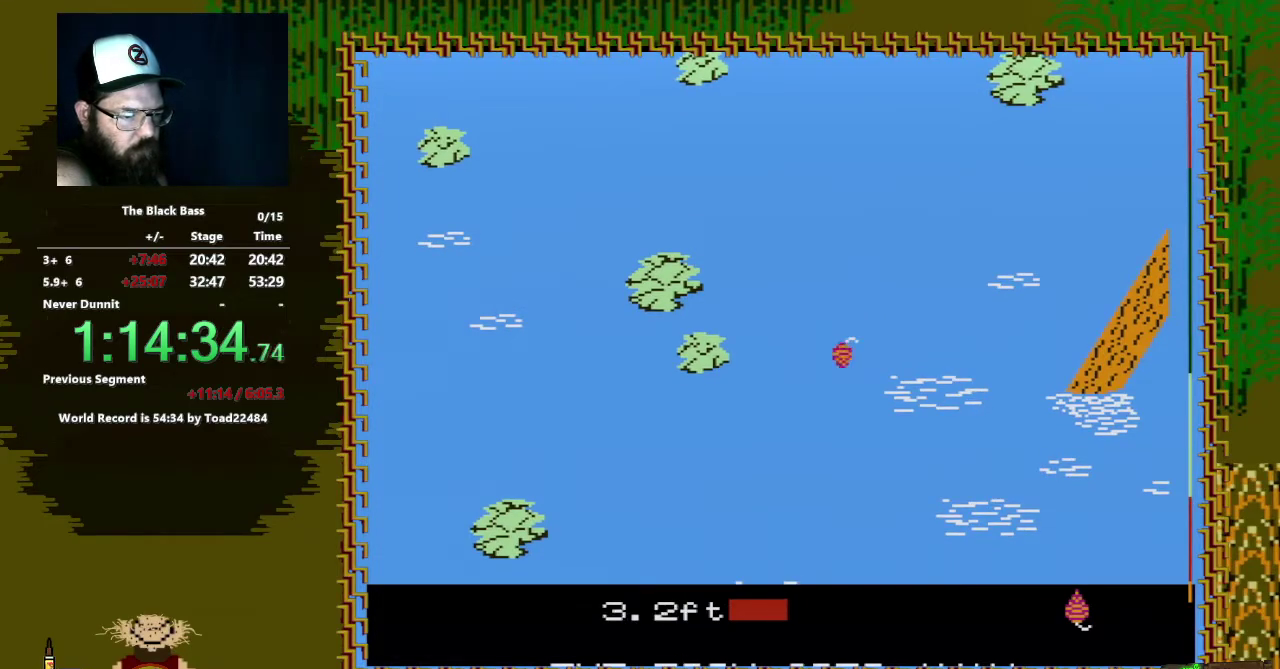
{"buttons": ["DPAD_RIGHT"], "events": [[83, "DPAD_LEFT", "up"], [367, "DPAD_RIGHT", "down"]]}
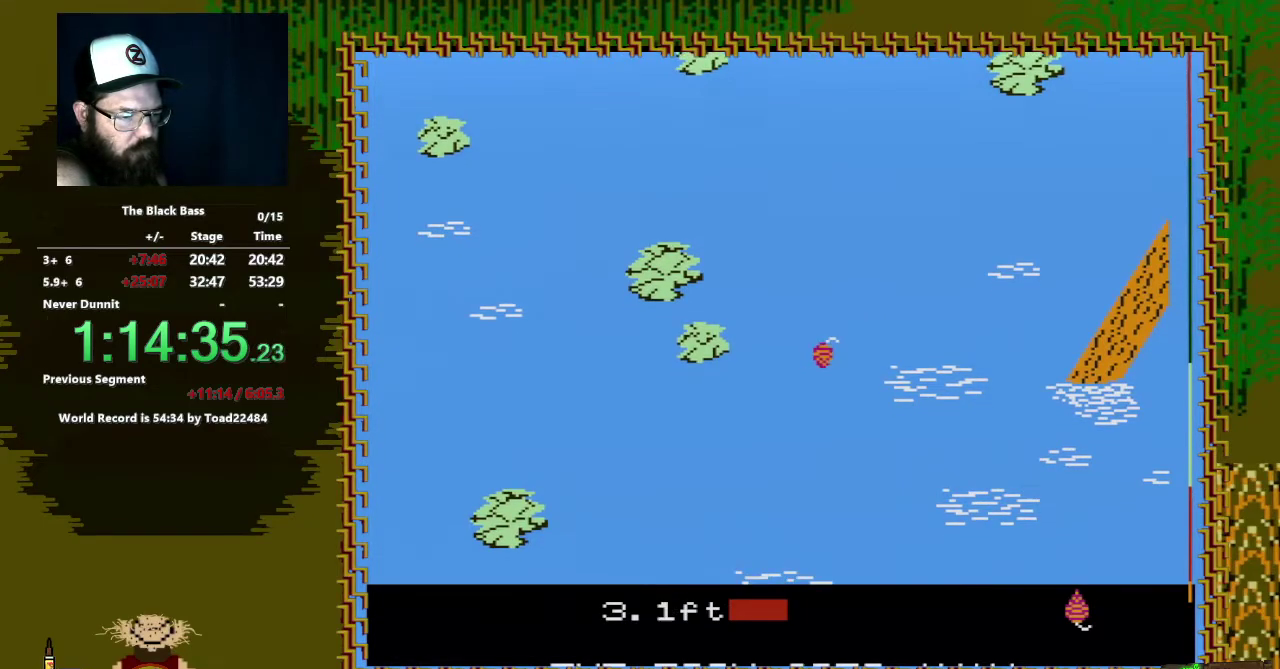
{"buttons": ["DPAD_UP"], "events": [[317, "DPAD_RIGHT", "up"], [483, "DPAD_UP", "down"]]}
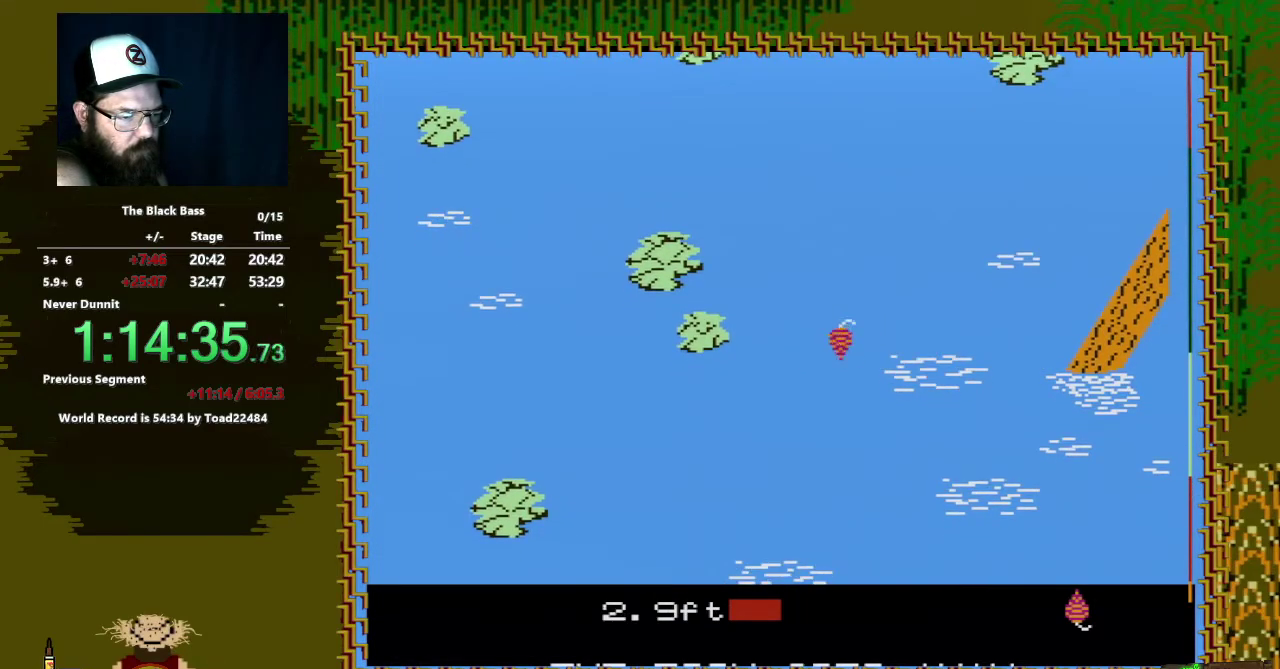
{"buttons": [], "events": [[417, "DPAD_UP", "up"]]}
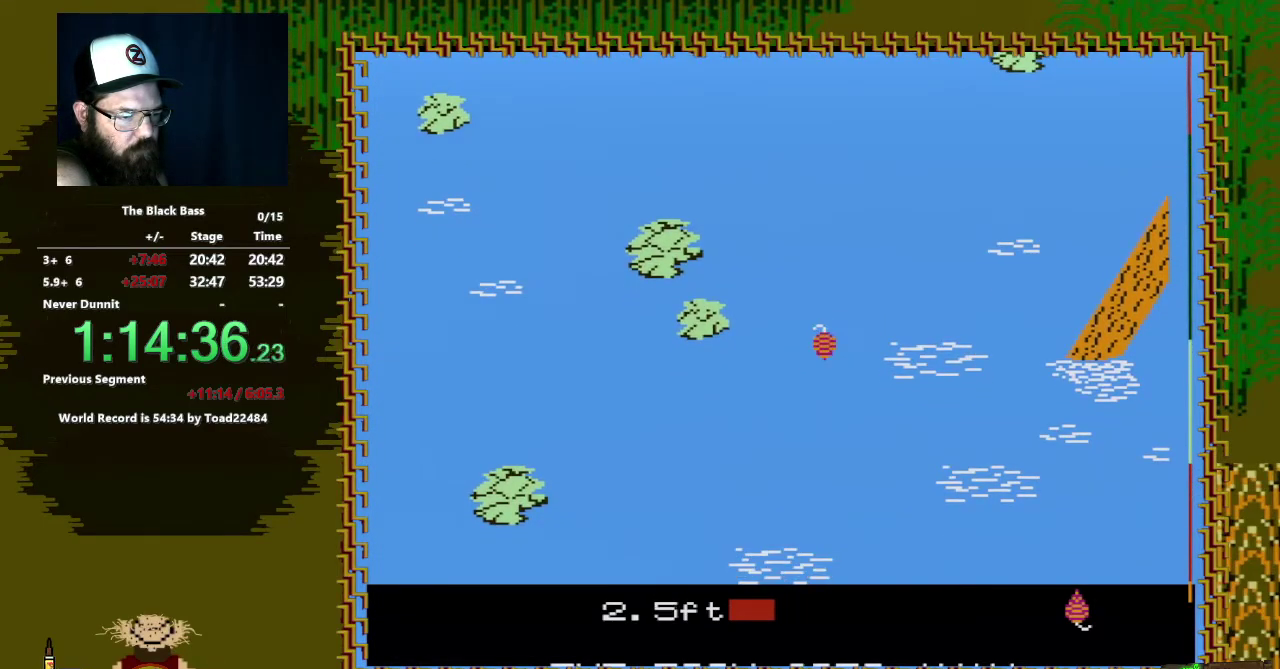
{"buttons": [], "events": []}
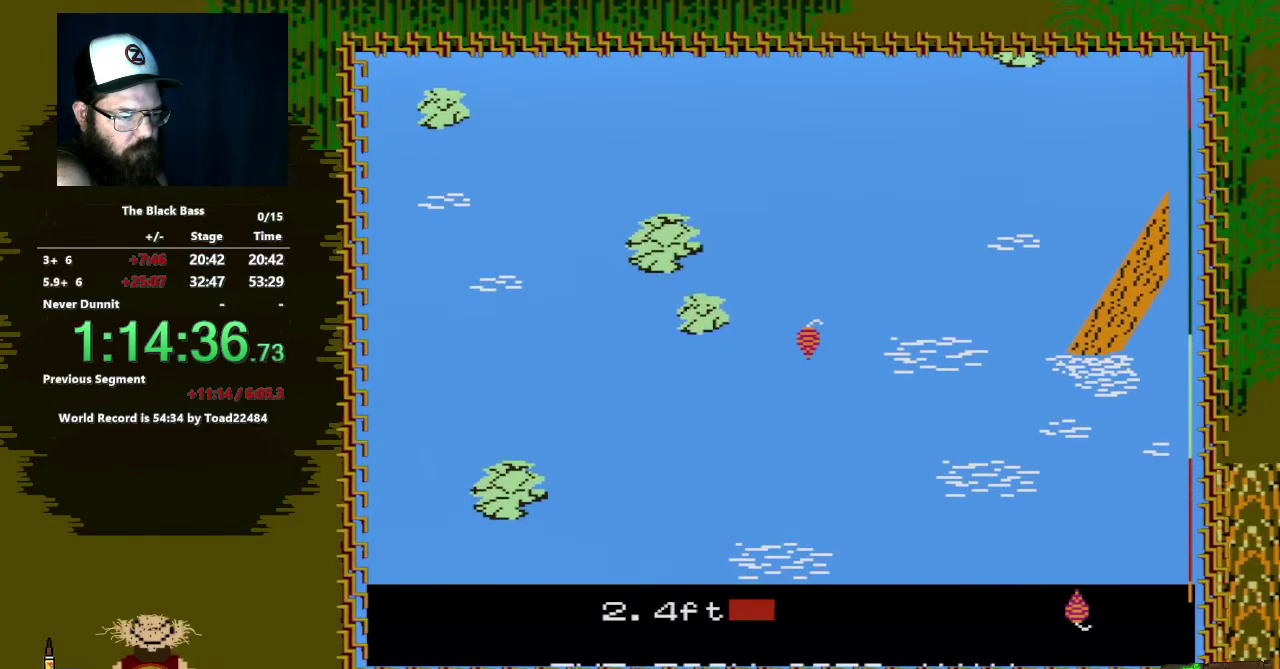
{"buttons": [], "events": []}
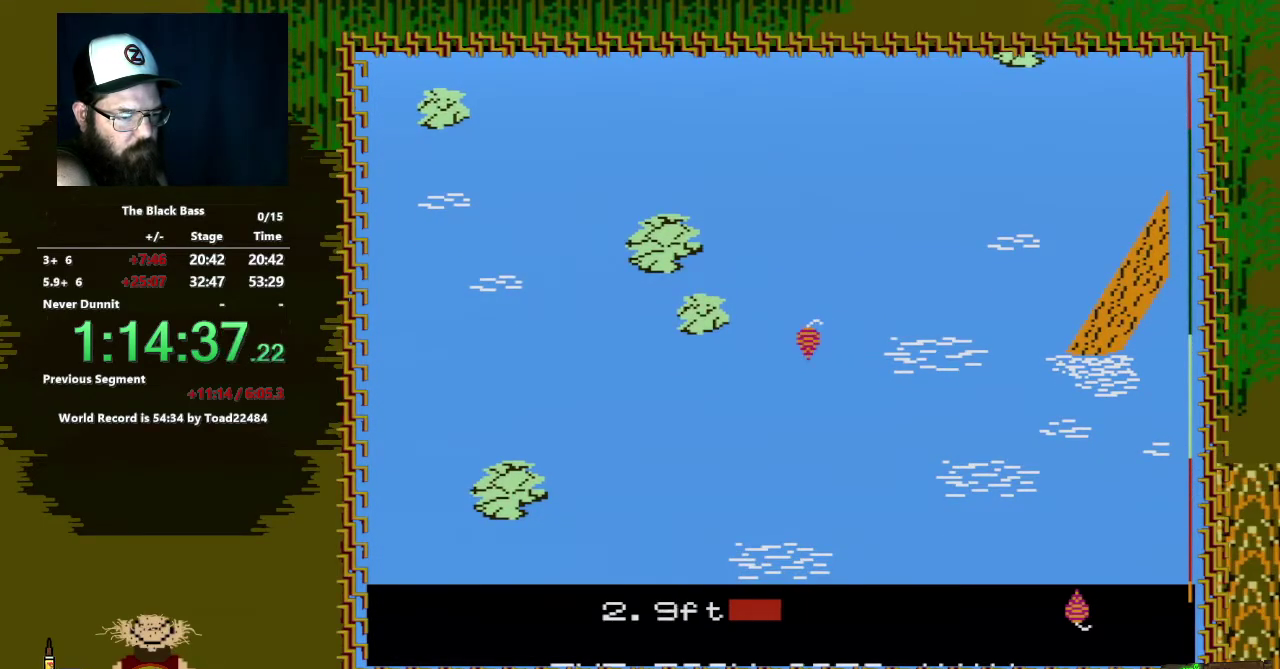
{"buttons": ["DPAD_RIGHT"], "events": [[150, "DPAD_RIGHT", "down"]]}
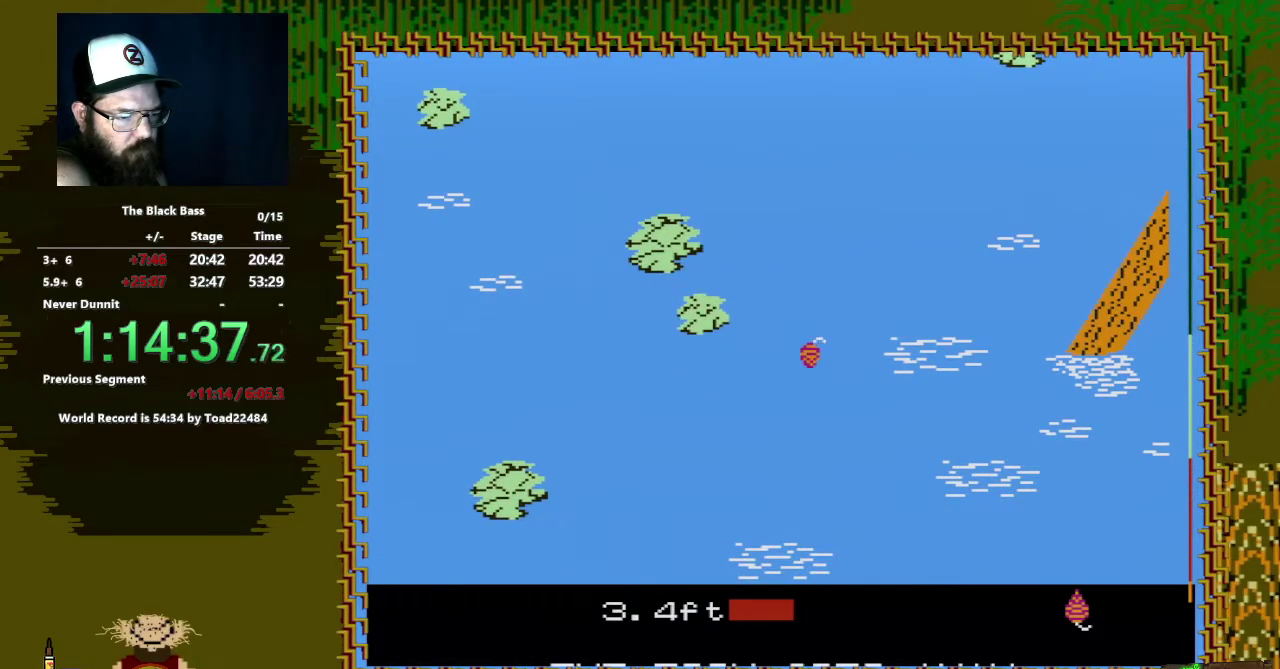
{"buttons": [], "events": [[450, "DPAD_RIGHT", "up"]]}
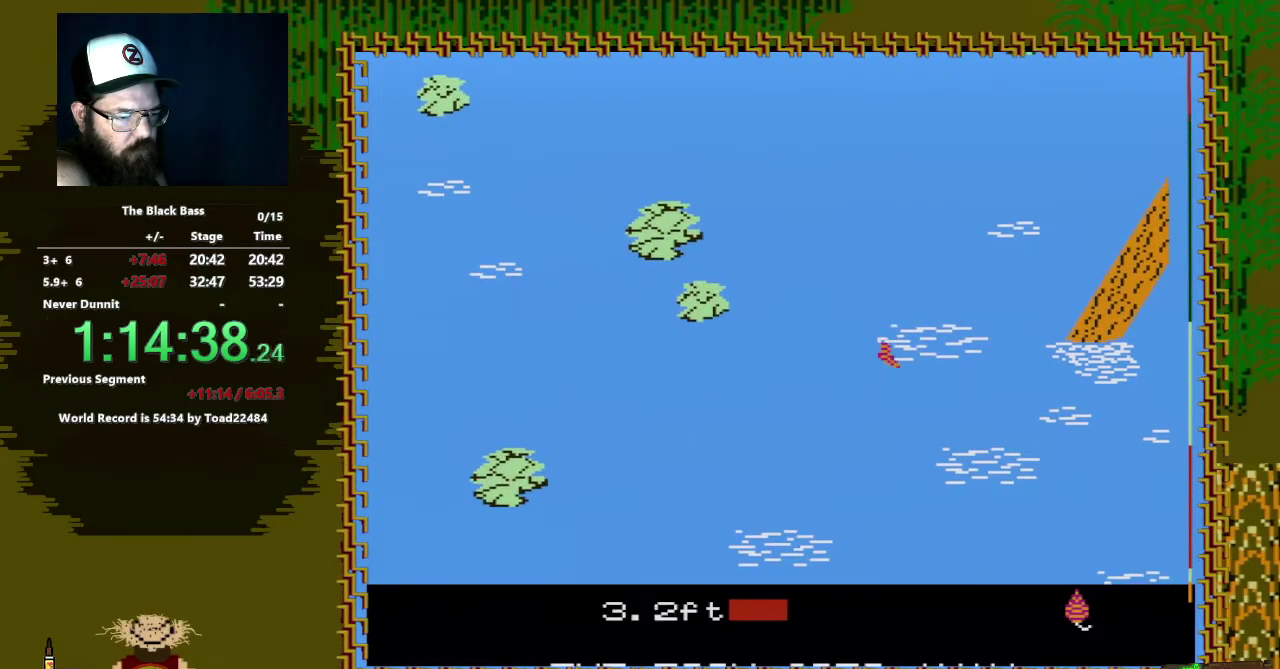
{"buttons": ["DPAD_LEFT"], "events": [[167, "DPAD_LEFT", "down"]]}
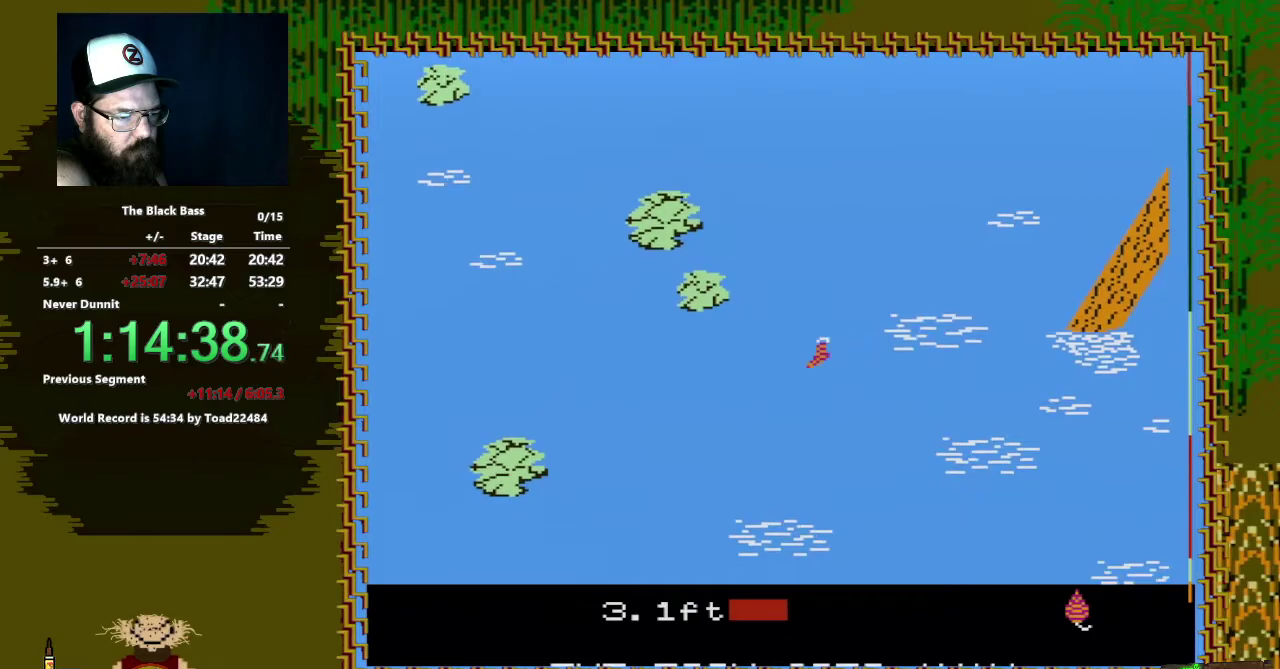
{"buttons": ["DPAD_UP"], "events": [[17, "DPAD_LEFT", "up"], [383, "DPAD_UP", "down"]]}
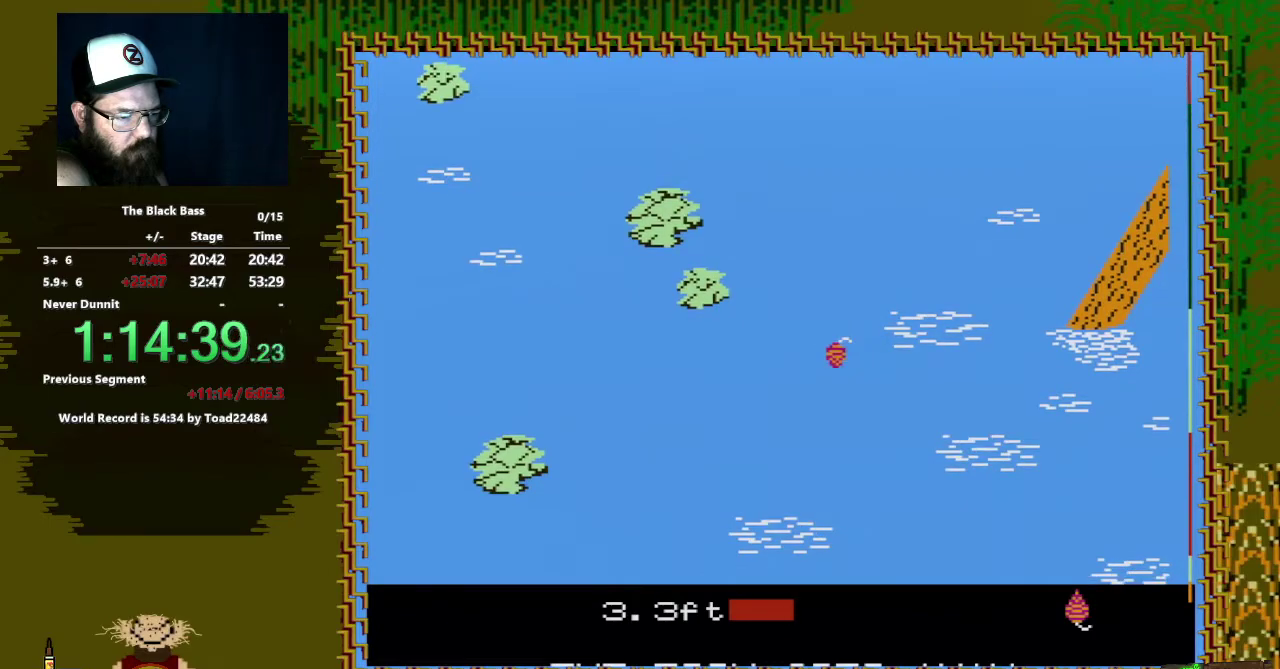
{"buttons": ["DPAD_UP"], "events": []}
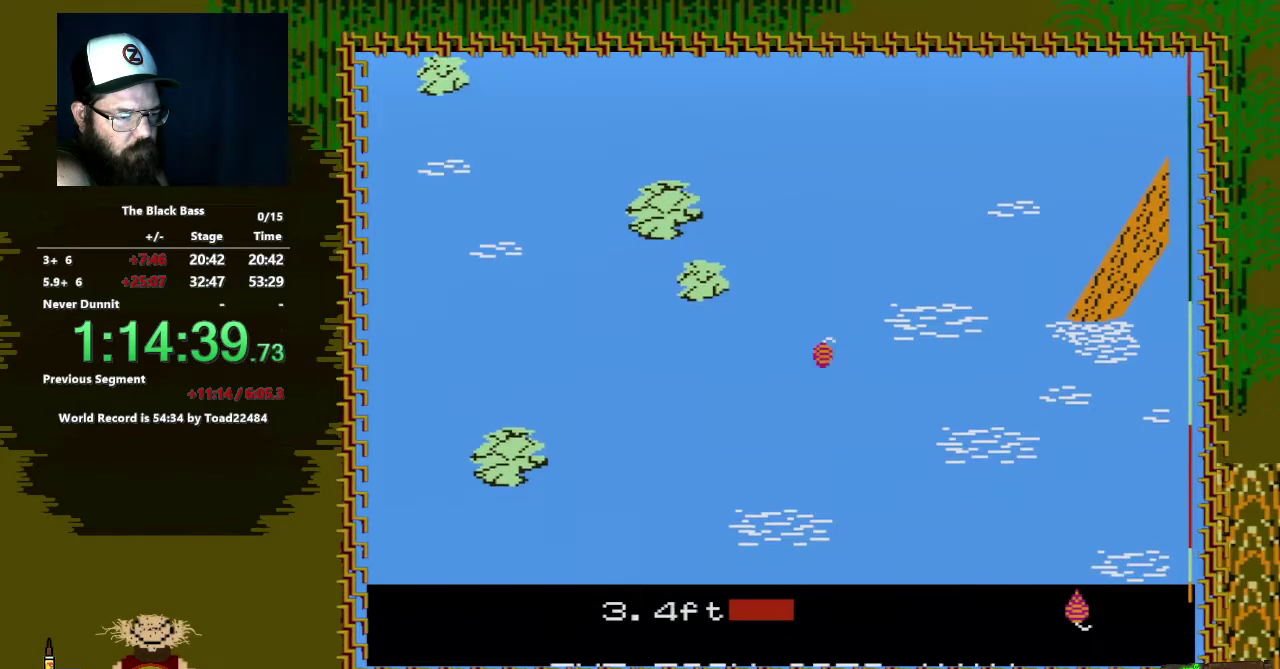
{"buttons": [], "events": [[133, "DPAD_UP", "up"]]}
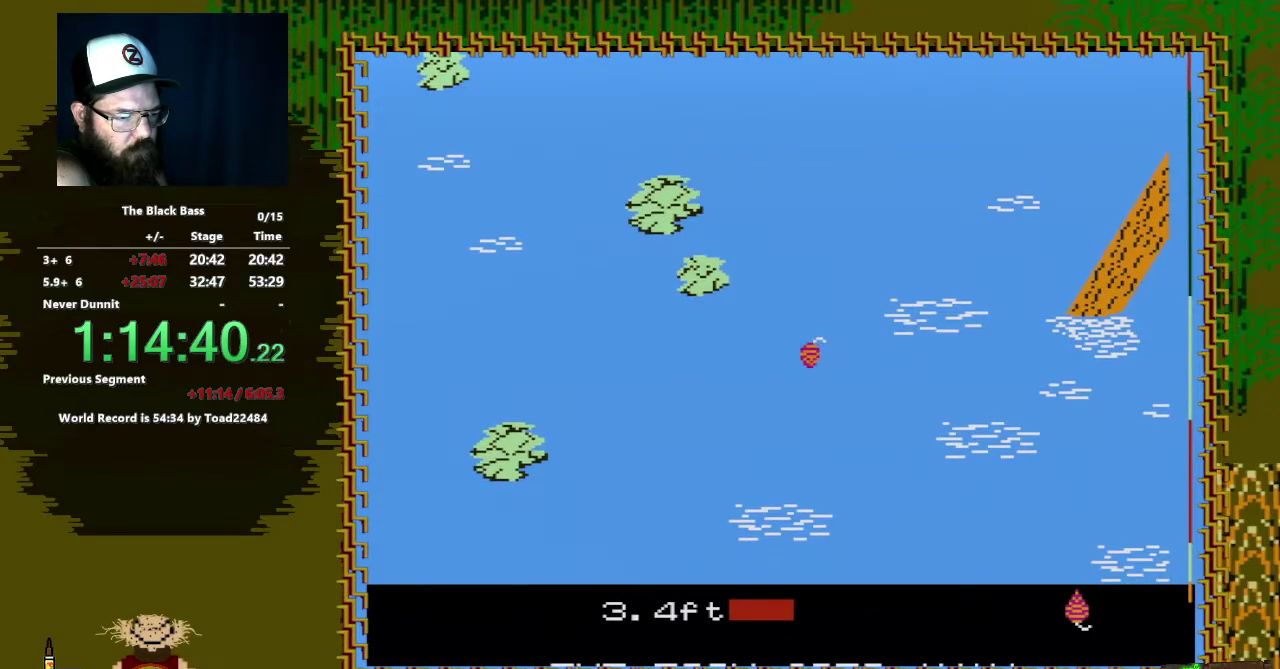
{"buttons": [], "events": []}
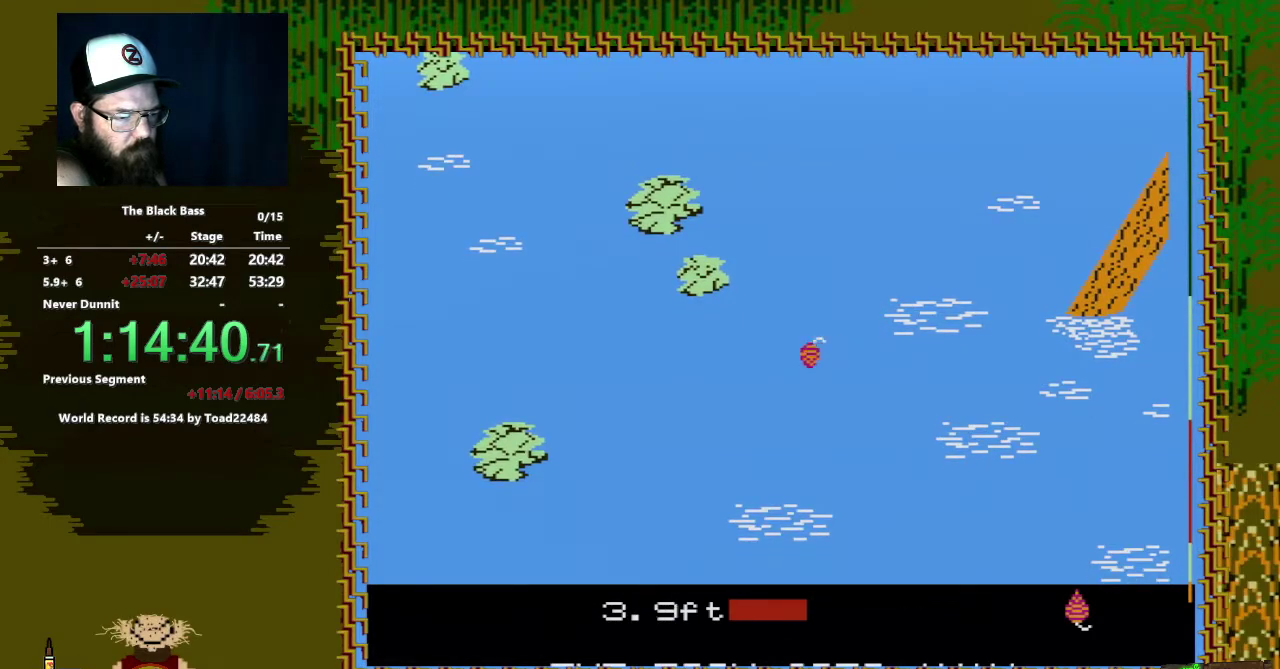
{"buttons": ["DPAD_LEFT"], "events": [[100, "DPAD_LEFT", "down"]]}
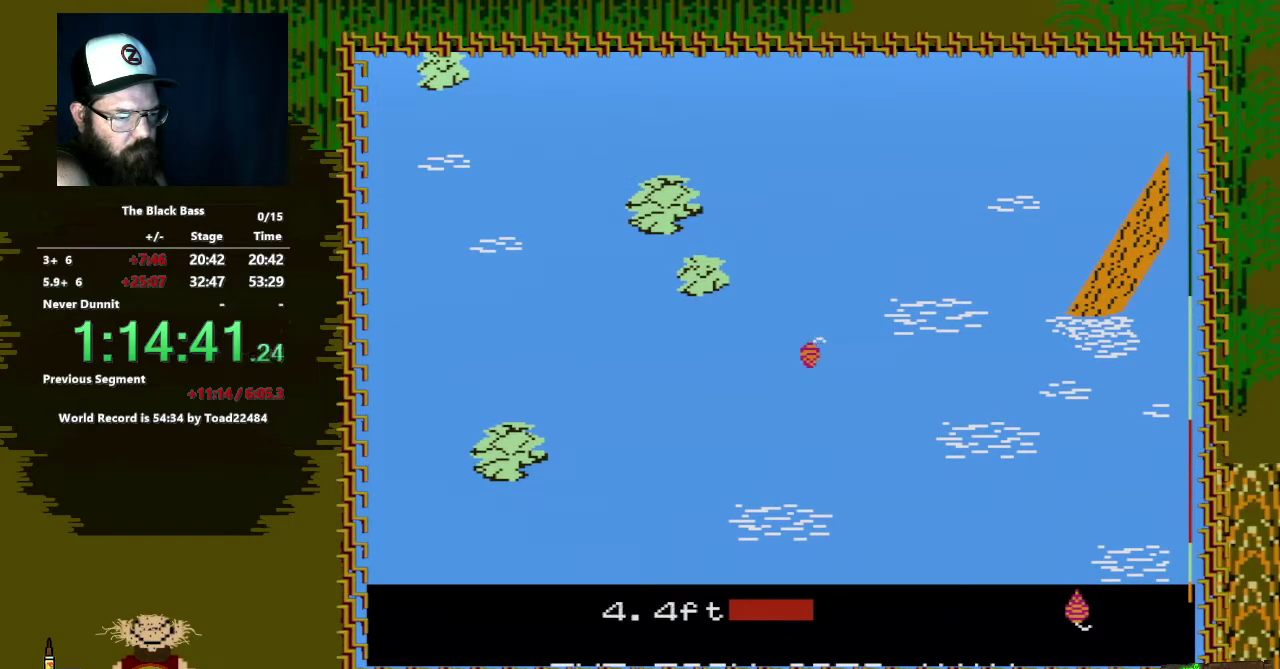
{"buttons": ["DPAD_LEFT"], "events": [[83, "DPAD_LEFT", "up"], [367, "DPAD_LEFT", "down"]]}
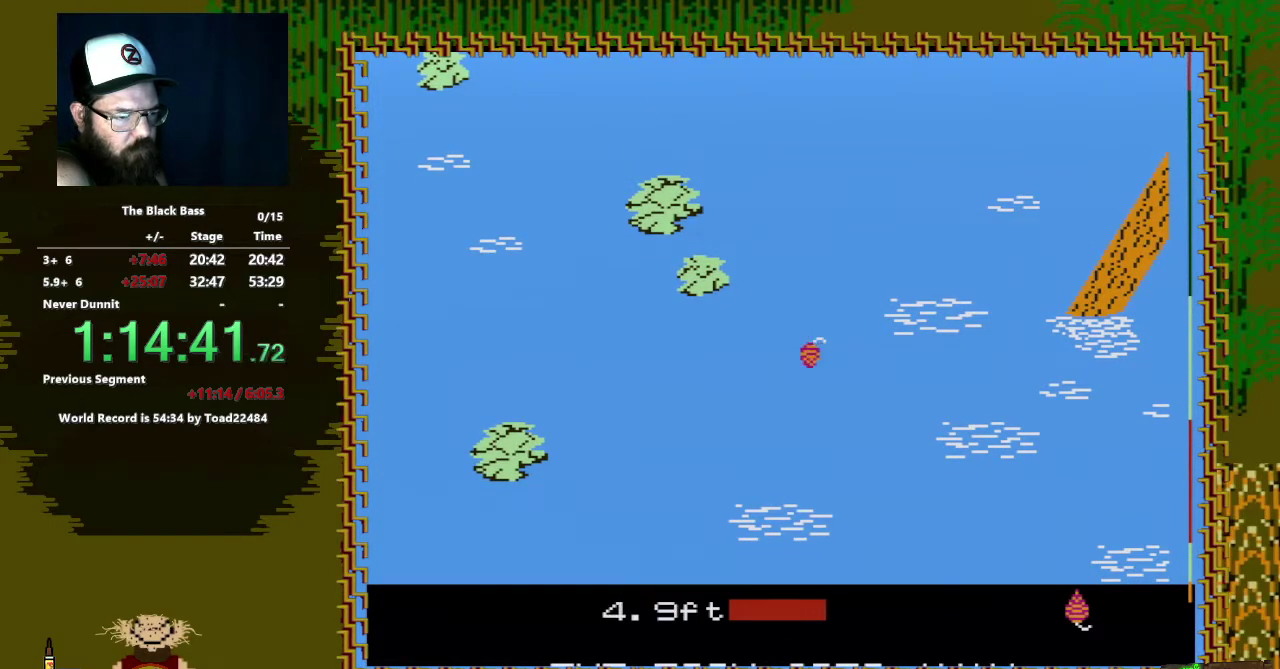
{"buttons": ["DPAD_RIGHT"], "events": [[333, "DPAD_LEFT", "up"], [500, "DPAD_RIGHT", "down"]]}
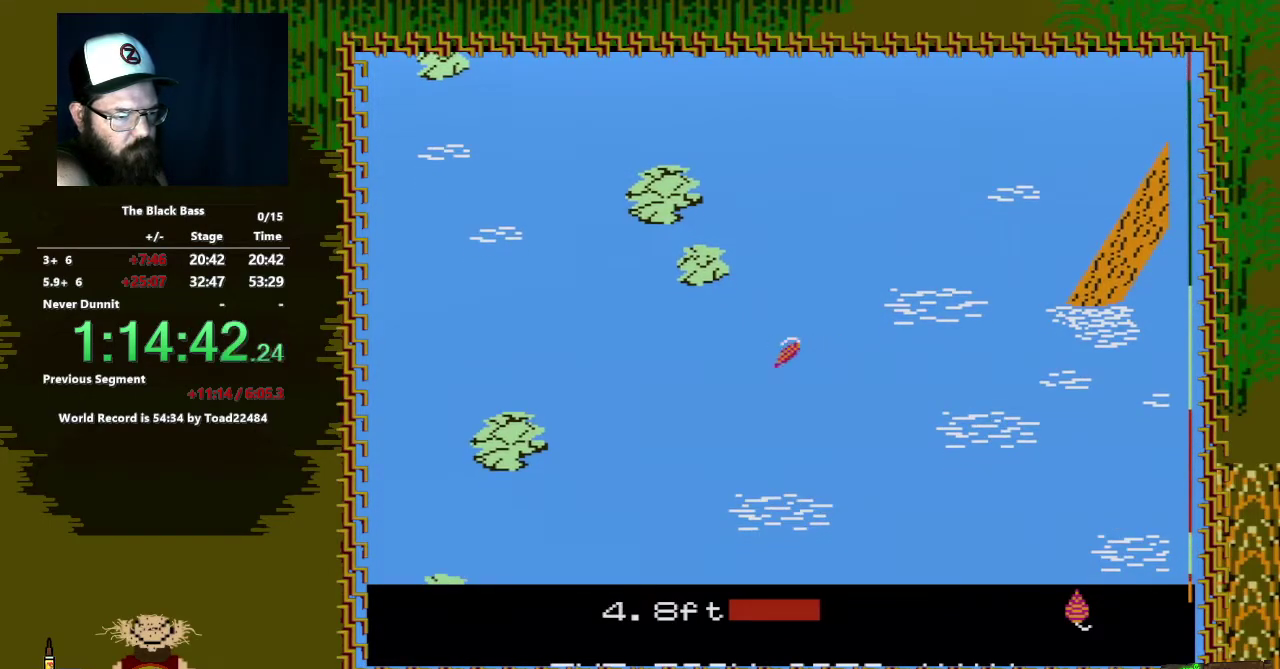
{"buttons": [], "events": [[500, "DPAD_RIGHT", "up"]]}
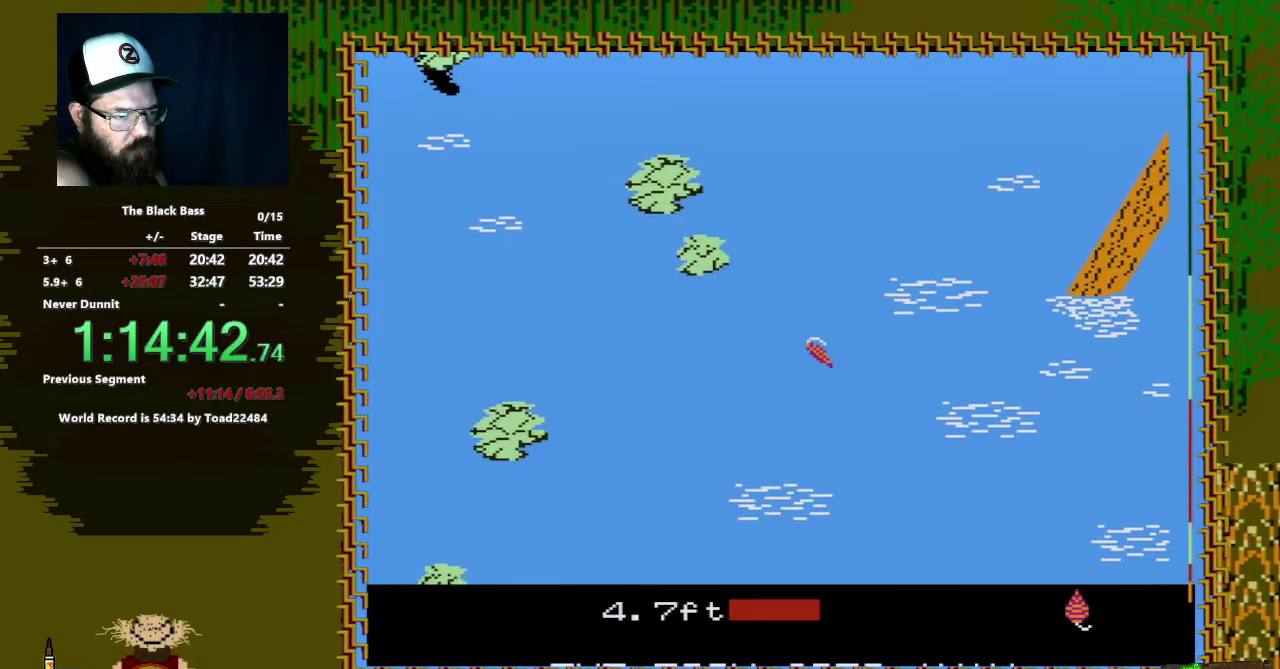
{"buttons": ["DPAD_UP"], "events": [[217, "DPAD_UP", "down"]]}
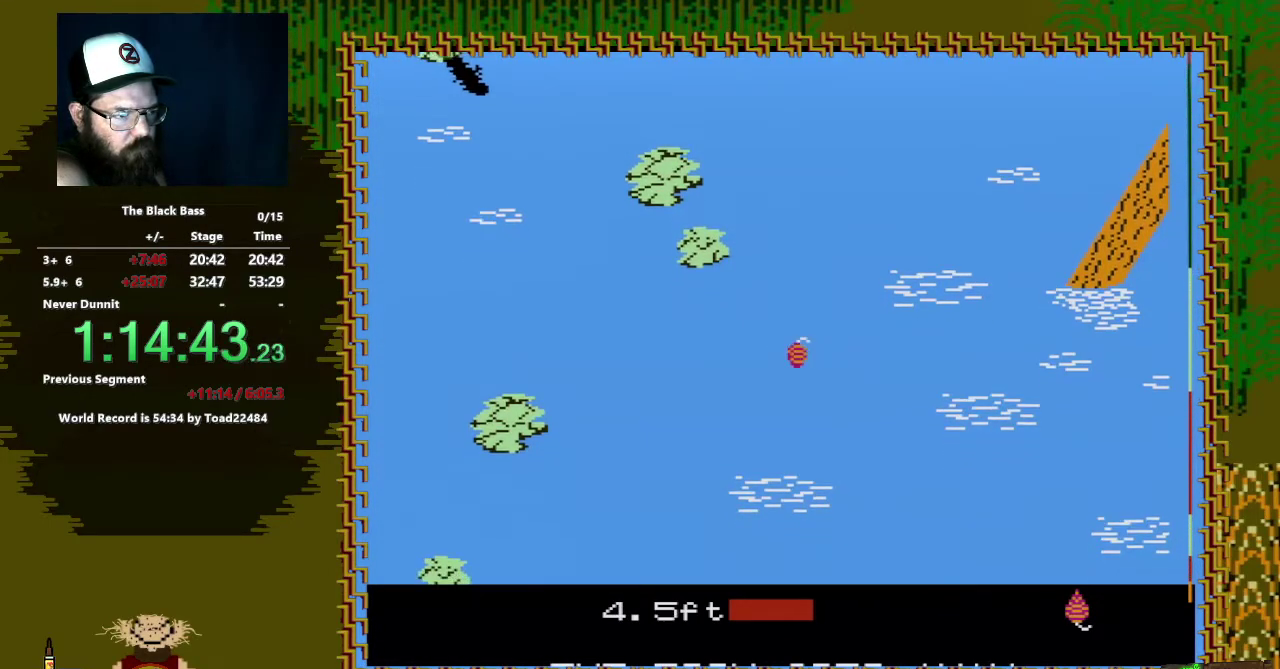
{"buttons": [], "events": [[167, "DPAD_UP", "up"]]}
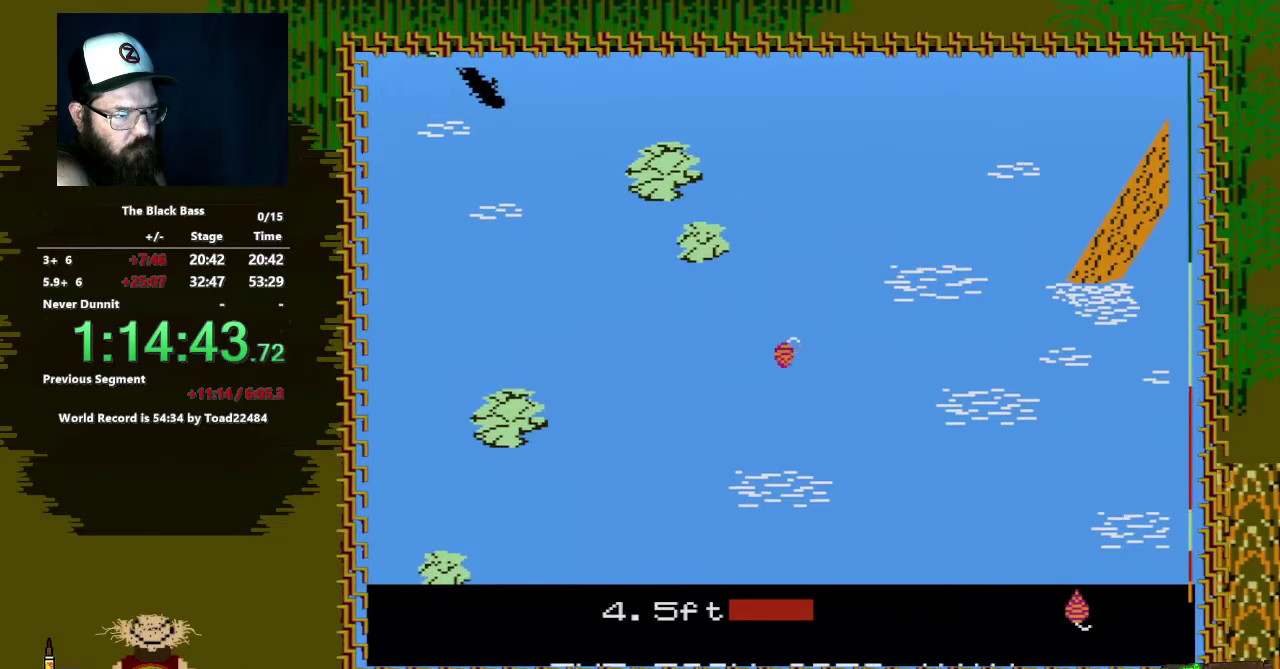
{"buttons": ["A", "B"], "events": [[283, "B", "down"], [383, "A", "down"]]}
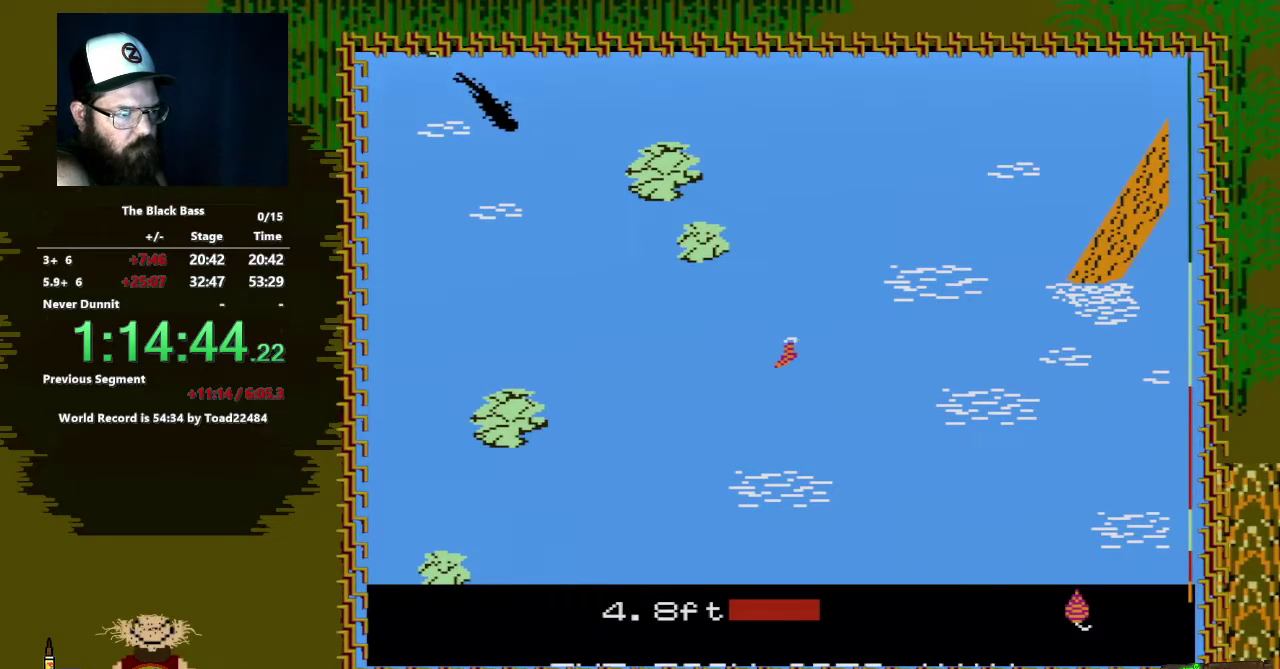
{"buttons": ["A", "B"], "events": [[233, "A", "up"], [250, "B", "up"], [367, "B", "down"], [383, "A", "down"]]}